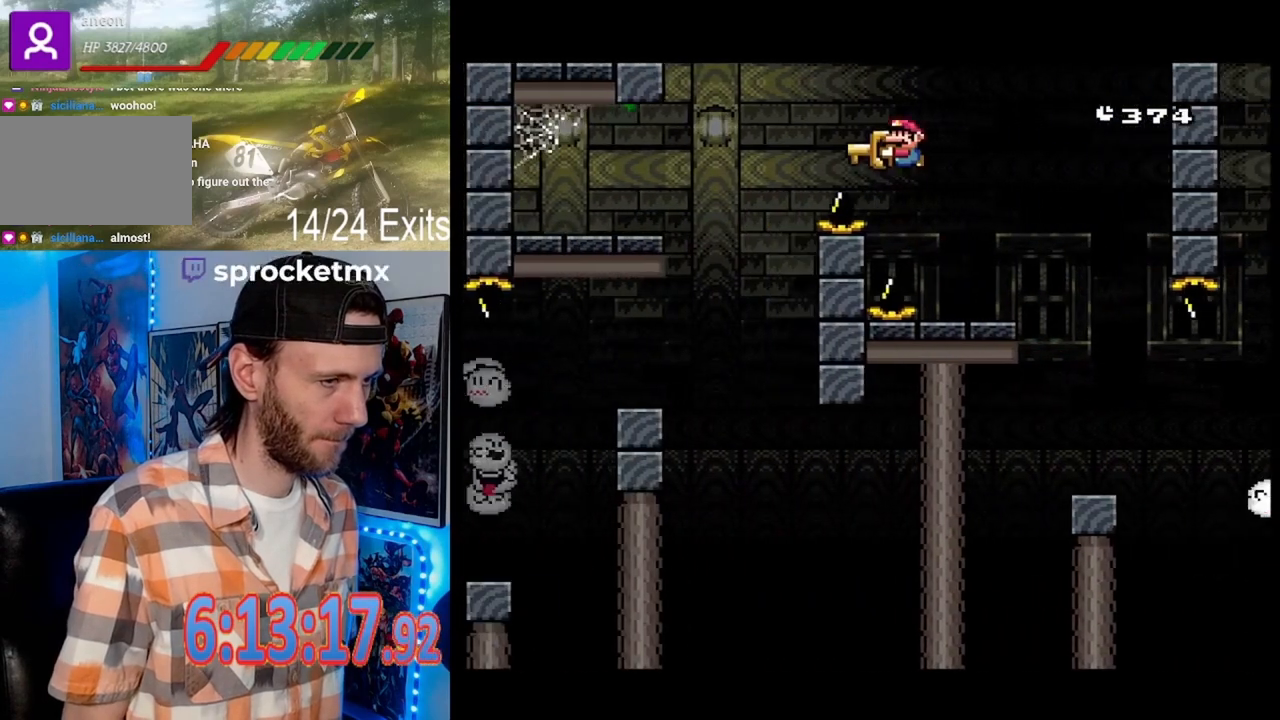
Gameplay with a controller (Nintendo layout); each line is a JSON object with the inputs held at the frame after it. "events" lists button and stick changes between this image and that frame as [ms after this image, input, new state], when the widget could be followed in between. Not read: DPAD_DOWN L1 L3 R1 R3.
{"buttons": ["A", "X", "DPAD_LEFT"], "events": [[300, "DPAD_LEFT", "up"], [333, "DPAD_RIGHT", "down"], [433, "DPAD_LEFT", "down"], [433, "DPAD_RIGHT", "up"]]}
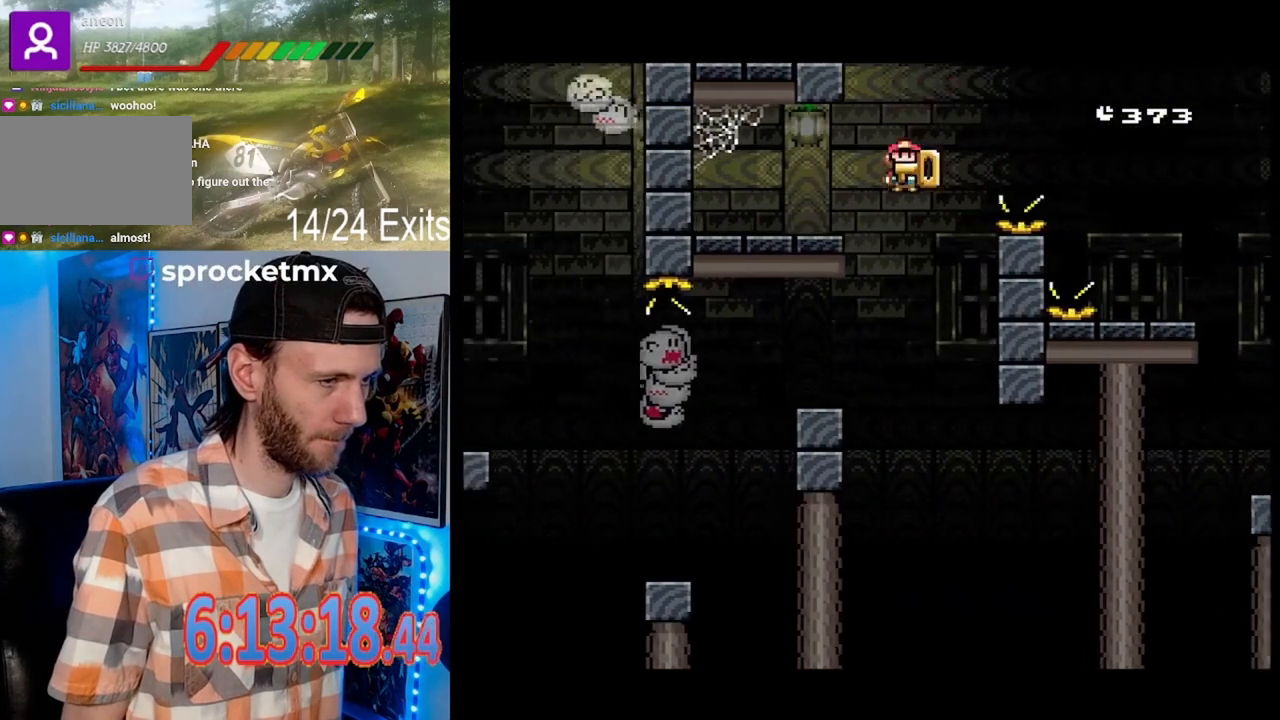
{"buttons": ["A", "X", "DPAD_RIGHT"], "events": [[300, "DPAD_LEFT", "up"], [300, "DPAD_RIGHT", "down"]]}
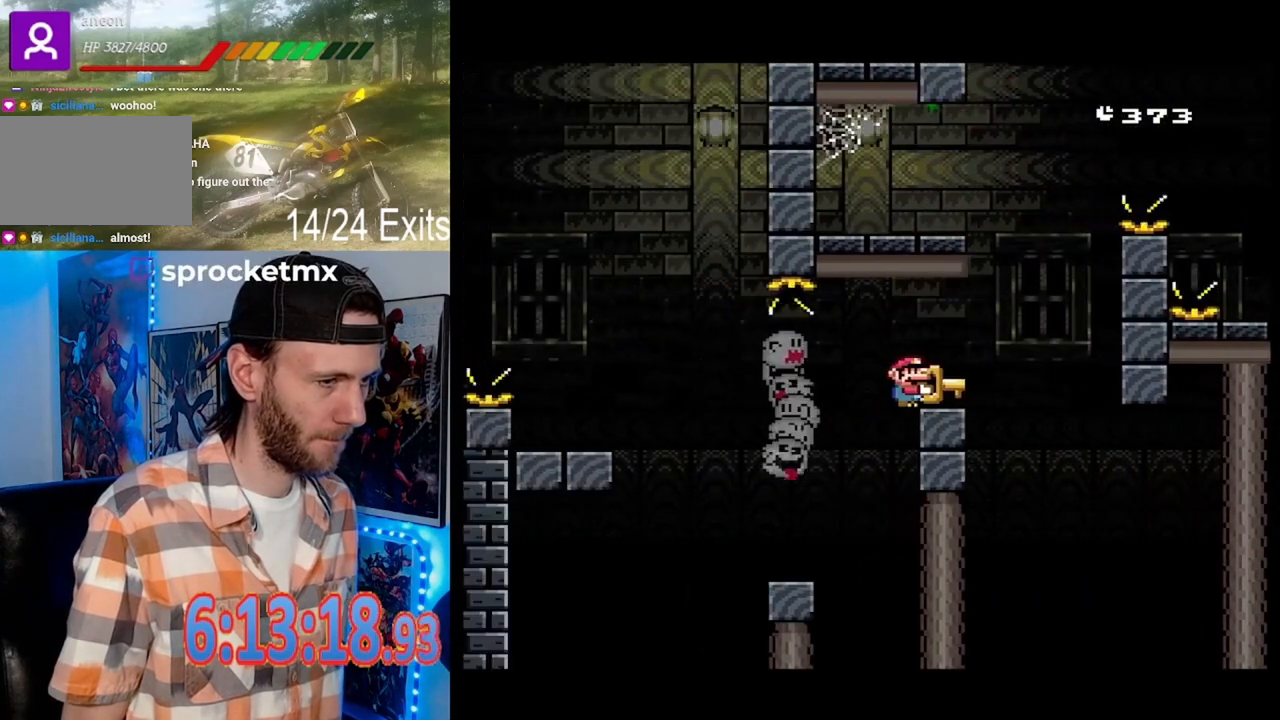
{"buttons": ["A", "X", "DPAD_RIGHT"], "events": [[133, "DPAD_LEFT", "down"], [133, "DPAD_RIGHT", "up"], [267, "DPAD_LEFT", "up"], [500, "DPAD_RIGHT", "down"]]}
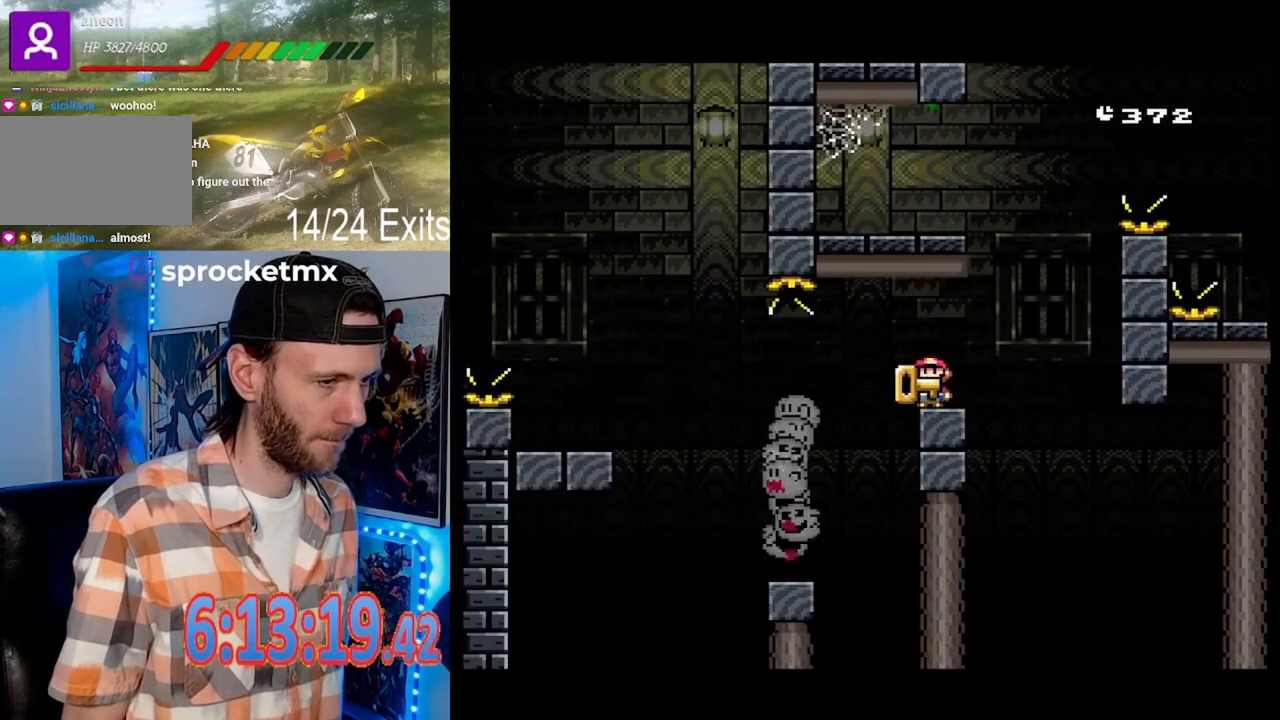
{"buttons": ["A", "X"], "events": [[100, "DPAD_RIGHT", "up"], [267, "DPAD_LEFT", "down"], [300, "DPAD_LEFT", "up"]]}
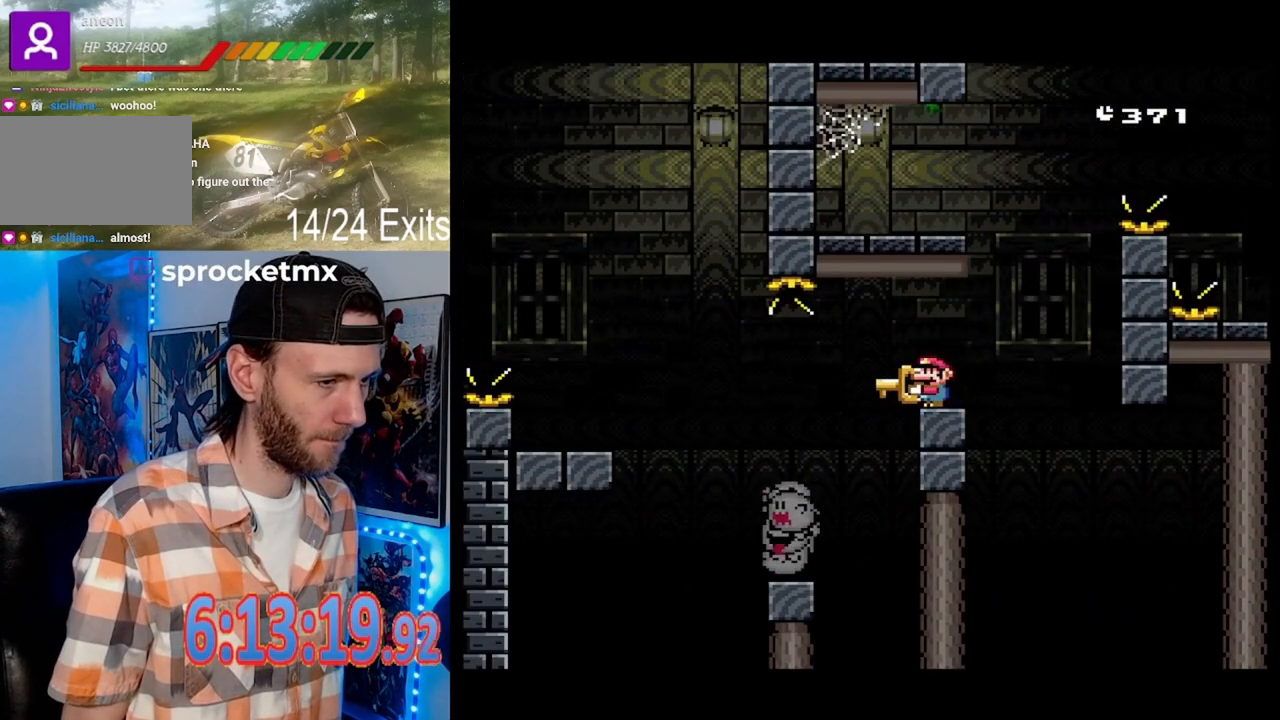
{"buttons": ["A", "X"], "events": []}
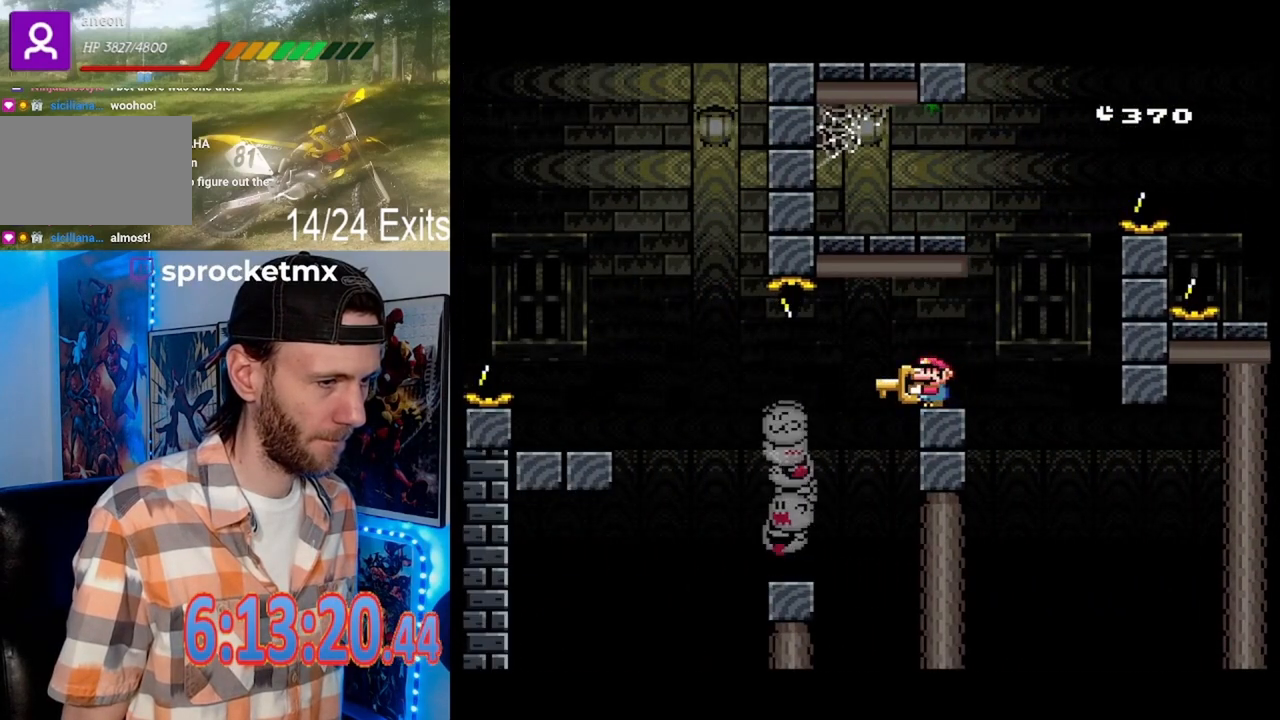
{"buttons": ["X"], "events": [[200, "DPAD_LEFT", "down"], [333, "A", "up"], [400, "DPAD_LEFT", "up"]]}
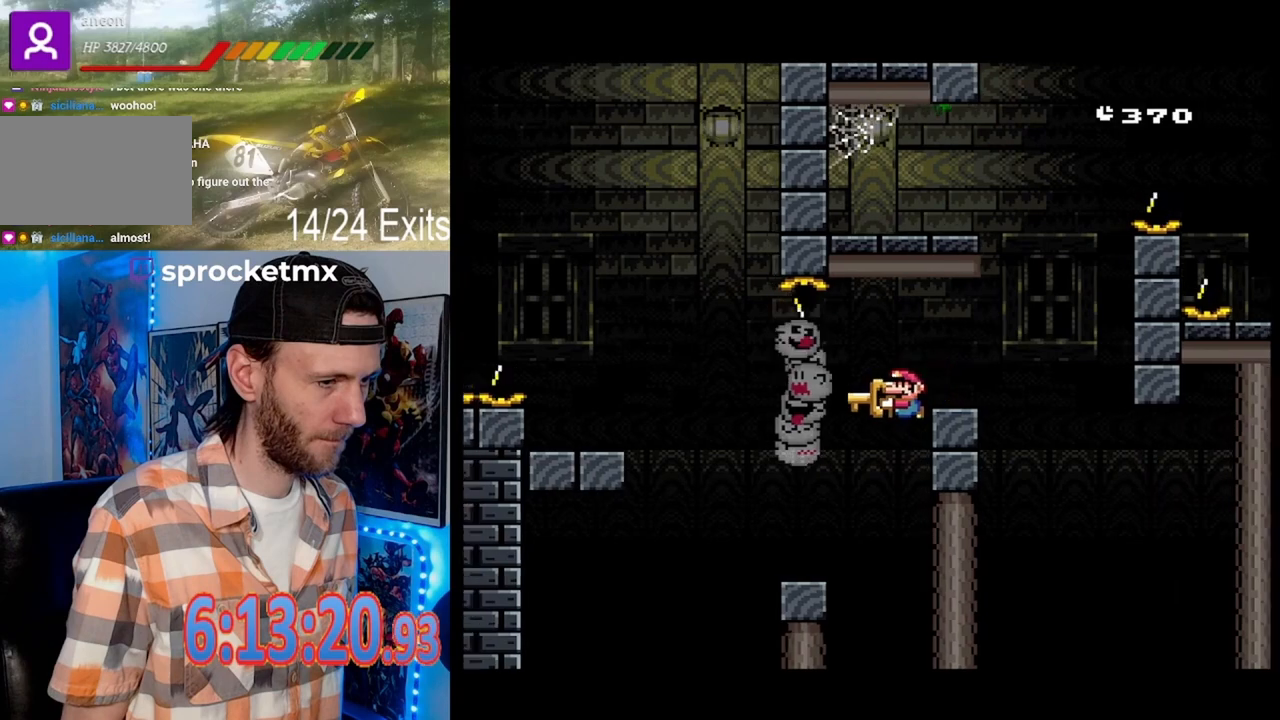
{"buttons": ["A", "X", "DPAD_LEFT"], "events": [[33, "DPAD_LEFT", "down"], [333, "A", "down"], [467, "A", "up"], [500, "A", "down"]]}
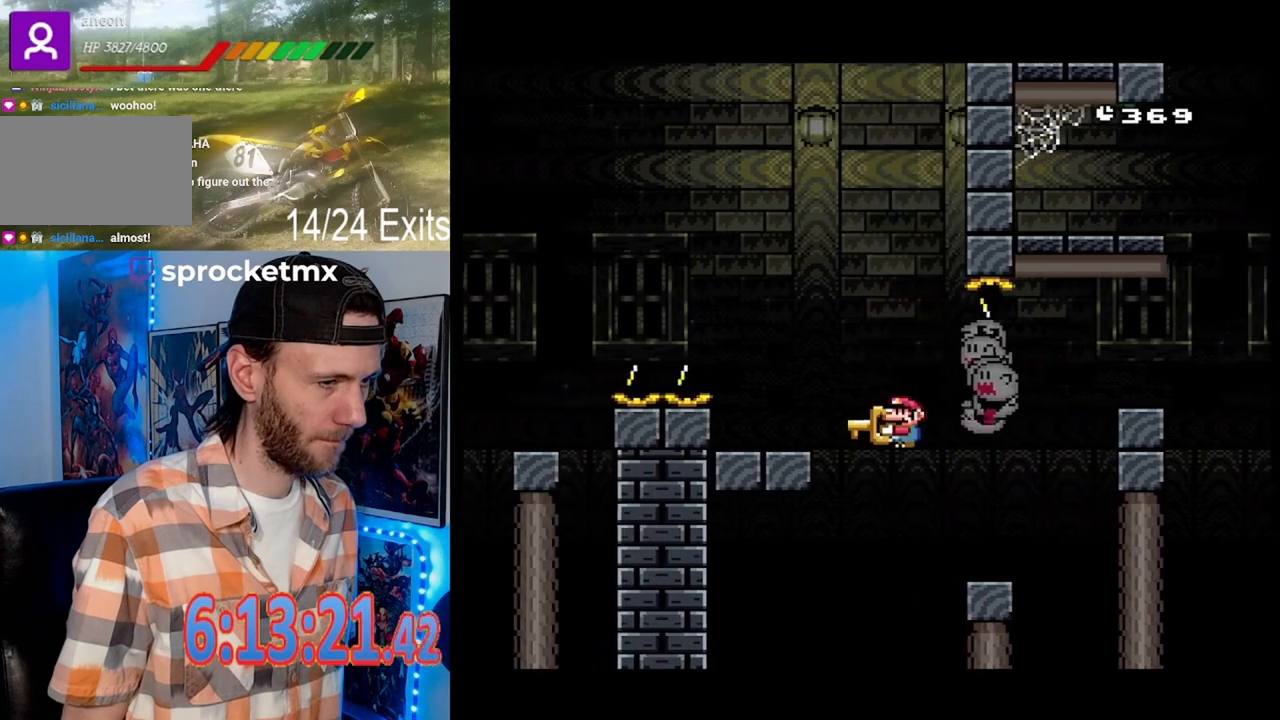
{"buttons": ["X"], "events": [[167, "DPAD_LEFT", "up"], [200, "A", "up"], [200, "DPAD_RIGHT", "down"], [333, "DPAD_RIGHT", "up"]]}
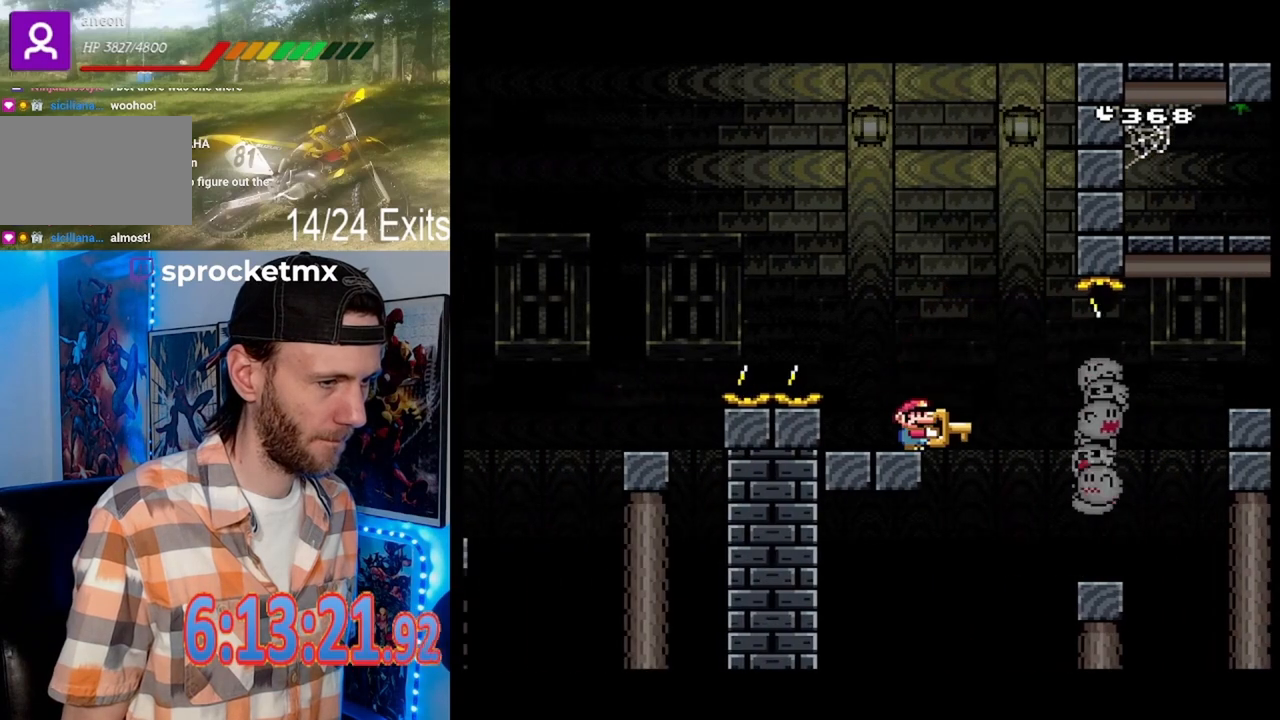
{"buttons": ["A", "X", "DPAD_LEFT"], "events": [[200, "DPAD_LEFT", "down"], [267, "A", "down"]]}
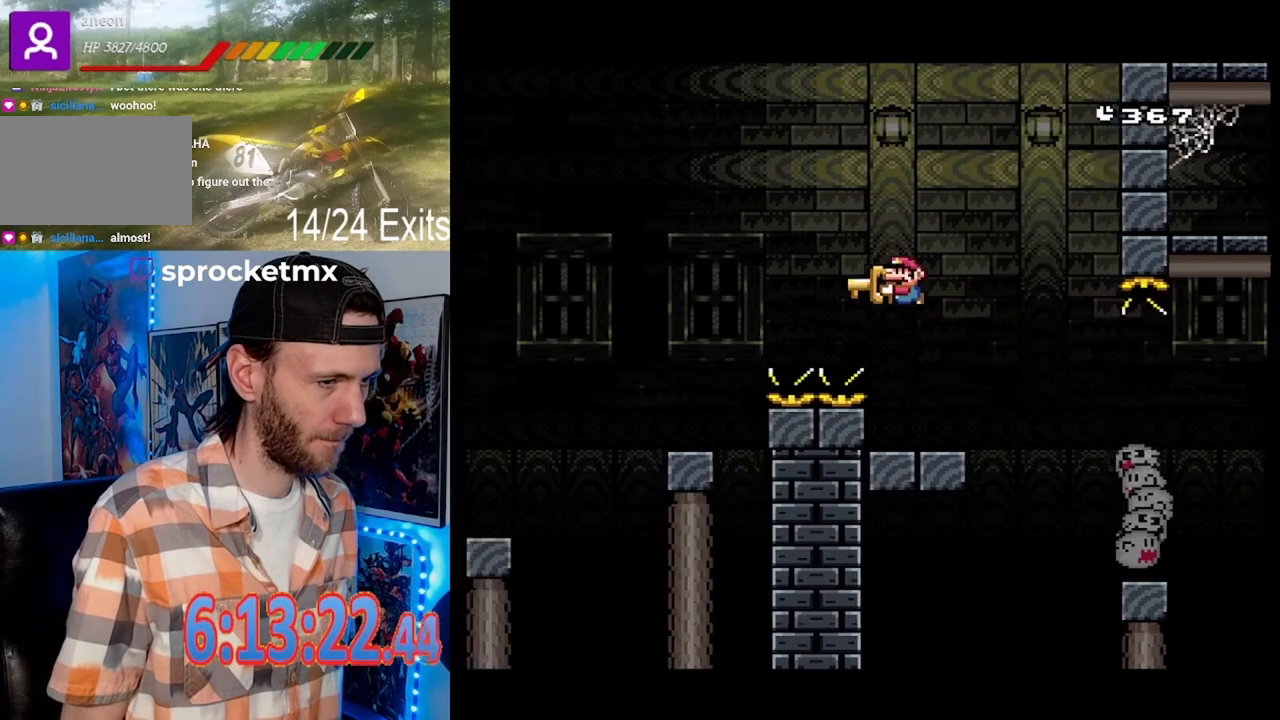
{"buttons": ["A", "X", "DPAD_RIGHT"], "events": [[433, "DPAD_LEFT", "up"], [467, "DPAD_RIGHT", "down"]]}
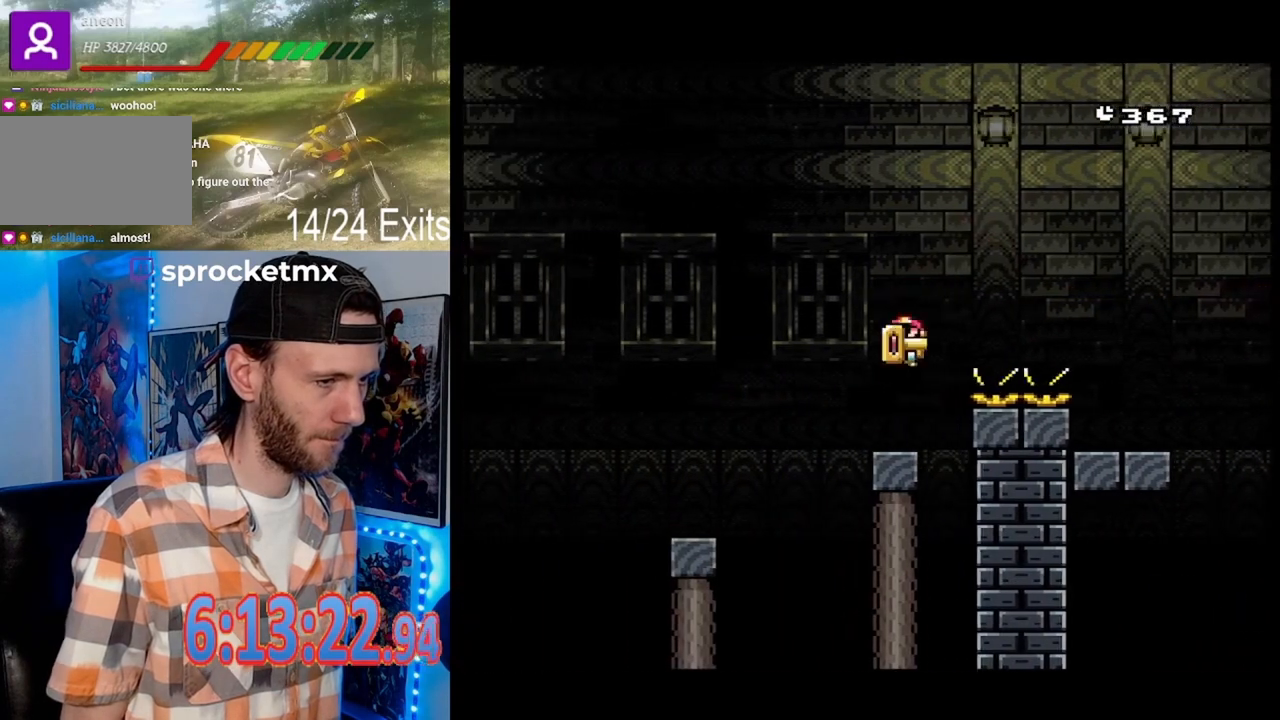
{"buttons": ["A", "X", "DPAD_LEFT"], "events": [[100, "DPAD_RIGHT", "up"], [167, "A", "up"], [200, "DPAD_LEFT", "down"], [267, "A", "down"], [367, "A", "up"], [500, "A", "down"]]}
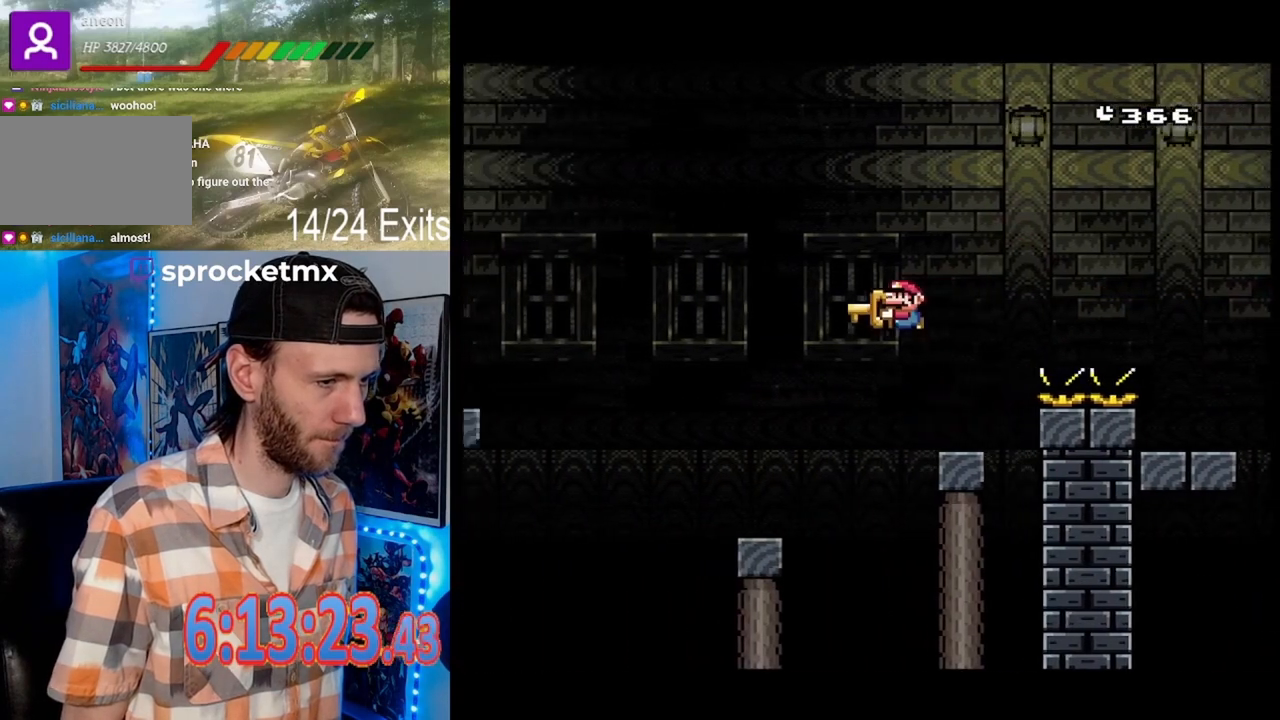
{"buttons": ["A", "X", "DPAD_RIGHT"], "events": [[267, "DPAD_LEFT", "up"], [367, "DPAD_RIGHT", "down"]]}
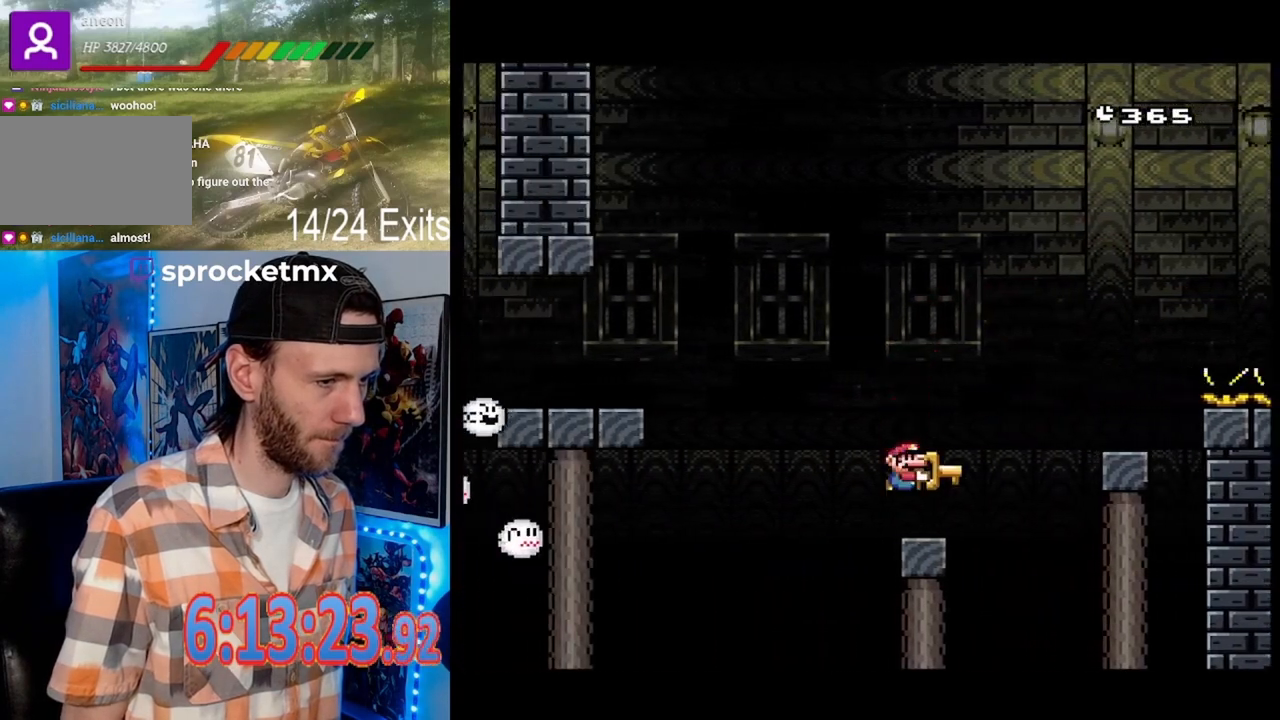
{"buttons": ["X"], "events": [[100, "A", "up"], [100, "DPAD_RIGHT", "up"], [233, "DPAD_LEFT", "down"], [267, "DPAD_LEFT", "up"]]}
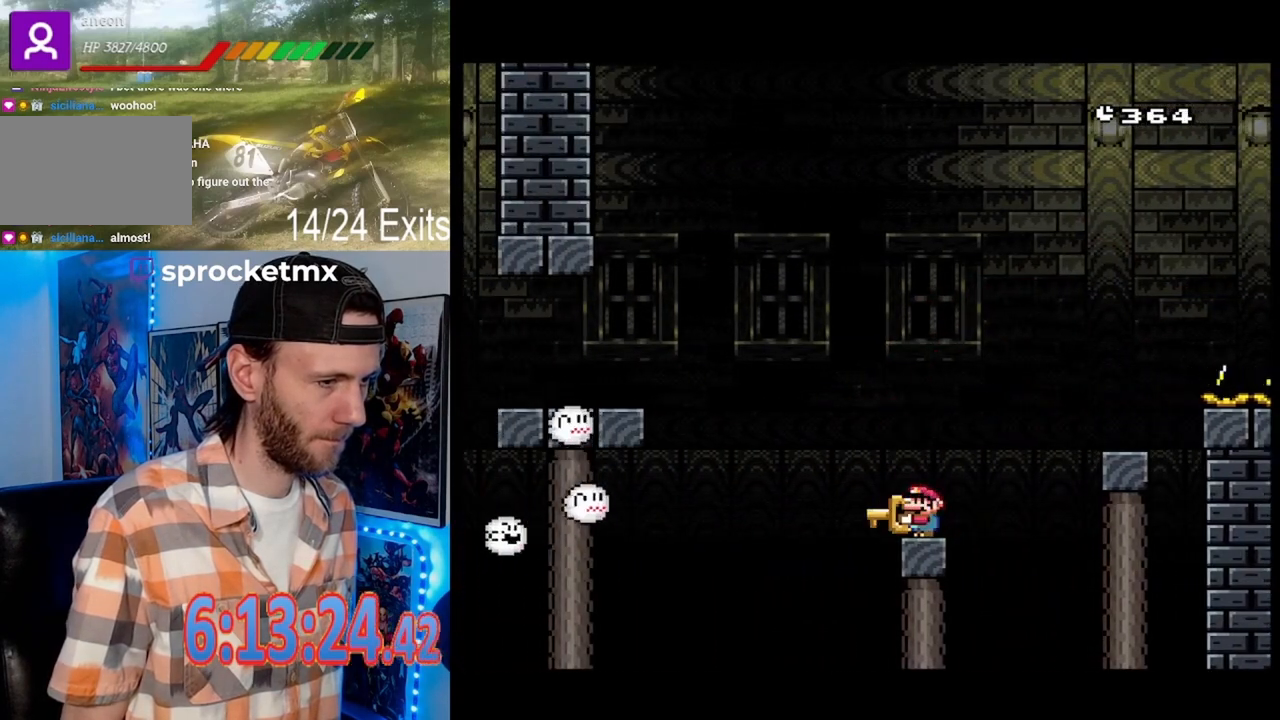
{"buttons": ["X"], "events": []}
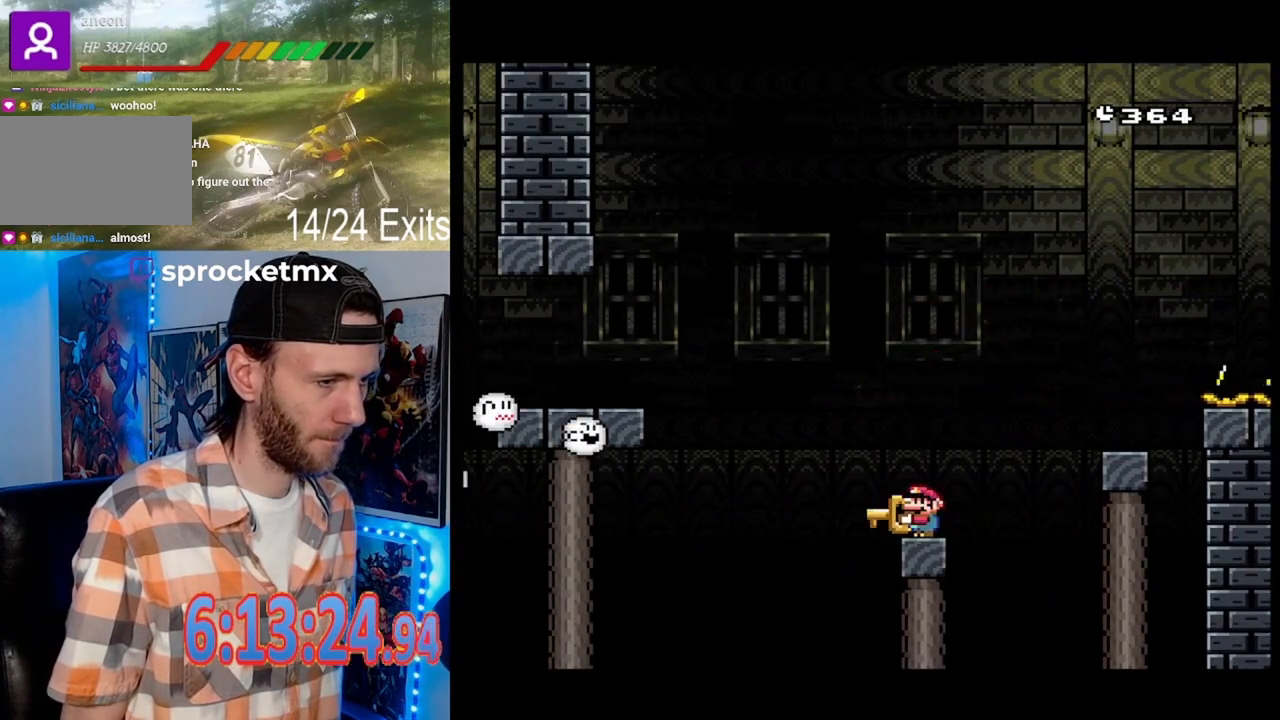
{"buttons": ["X"], "events": []}
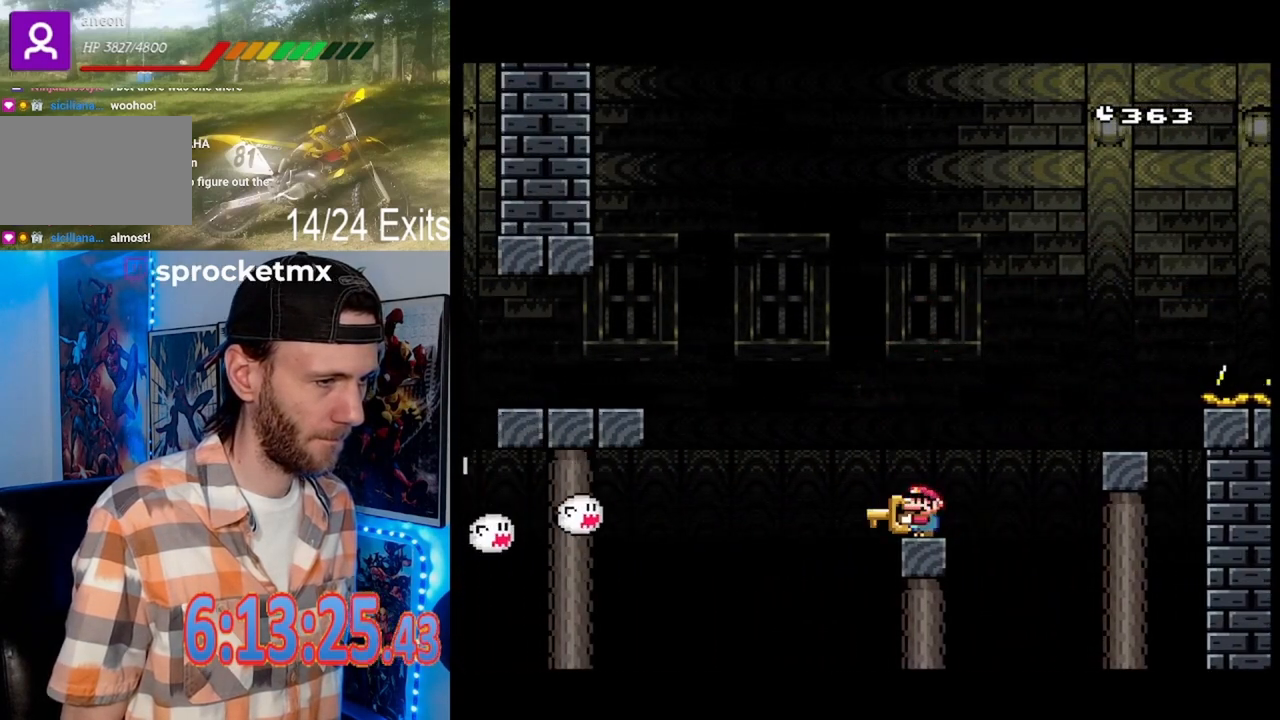
{"buttons": ["A", "X", "DPAD_LEFT"], "events": [[367, "DPAD_LEFT", "down"], [500, "A", "down"]]}
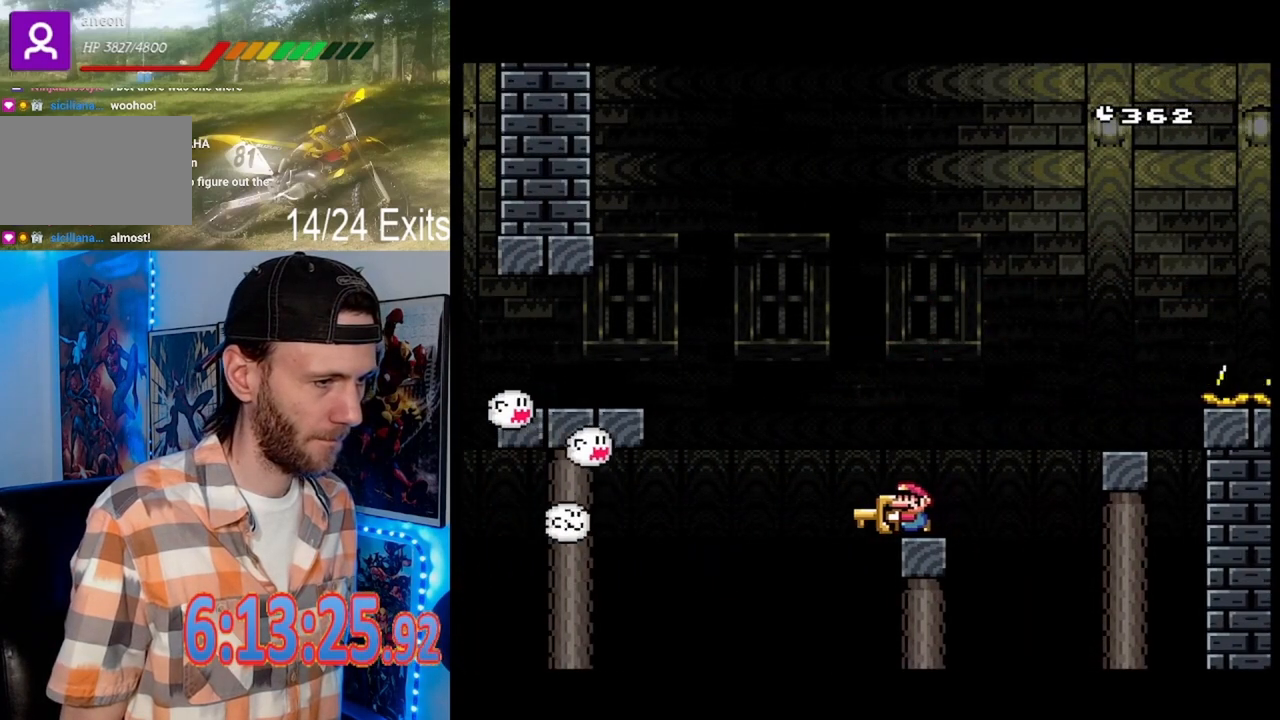
{"buttons": ["A", "X", "DPAD_LEFT"], "events": []}
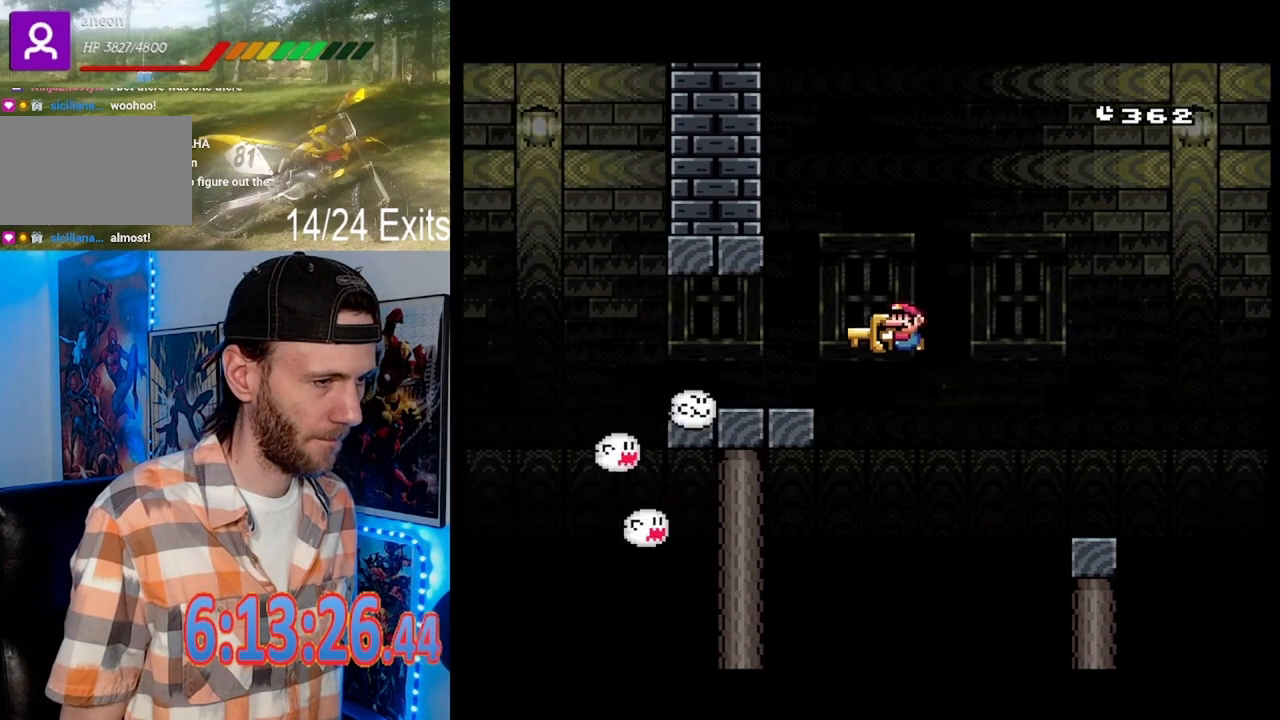
{"buttons": ["A", "X"], "events": [[133, "DPAD_LEFT", "up"], [200, "A", "up"], [200, "DPAD_RIGHT", "down"], [300, "DPAD_RIGHT", "up"], [333, "A", "down"]]}
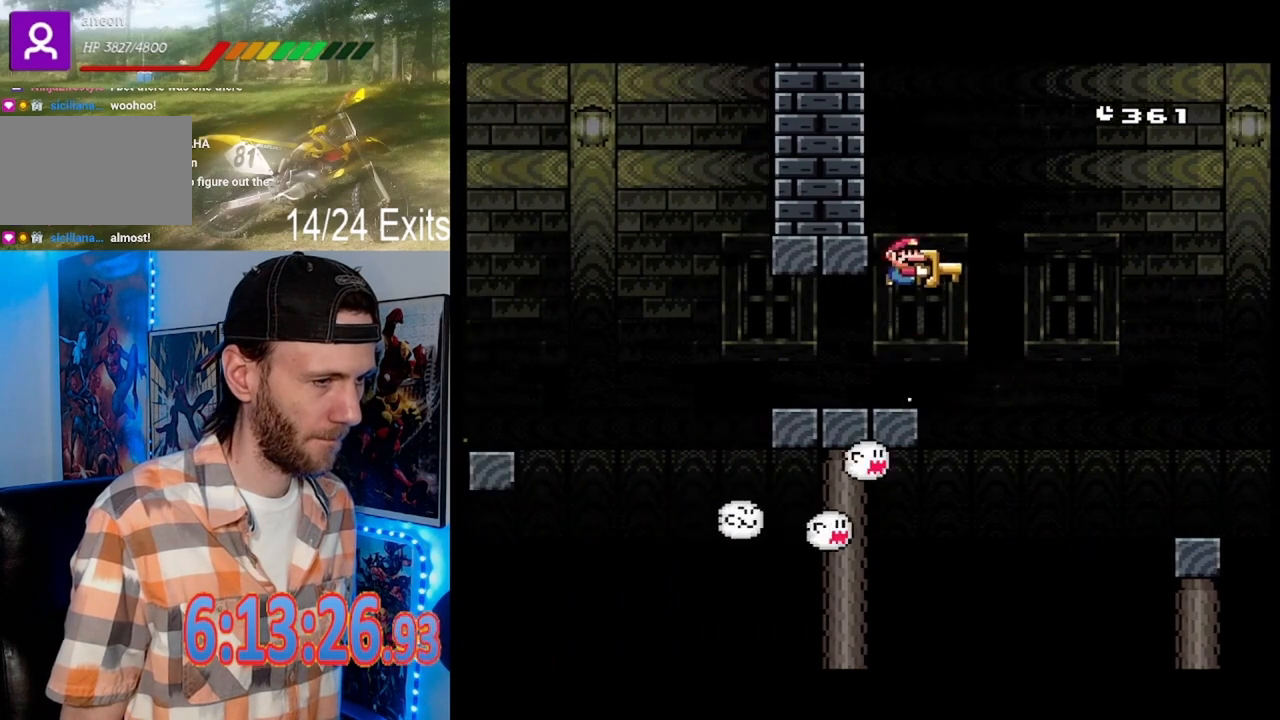
{"buttons": ["X"], "events": [[333, "A", "up"]]}
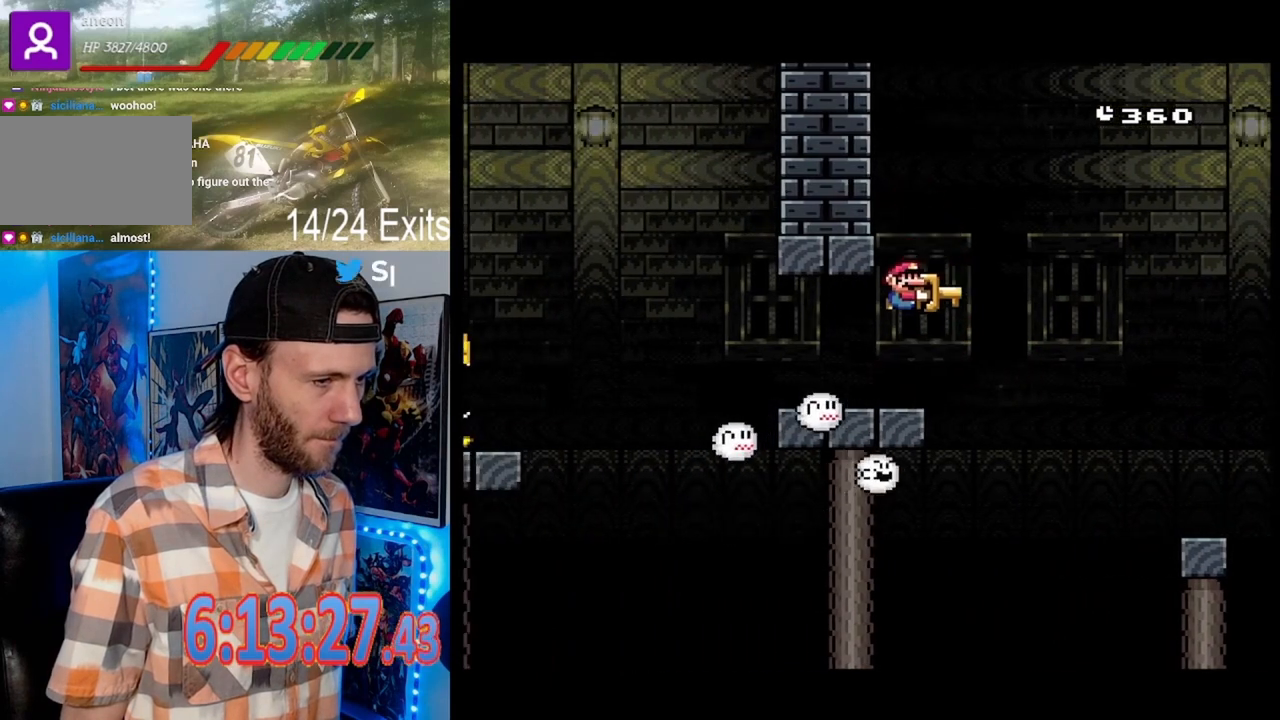
{"buttons": ["X"], "events": []}
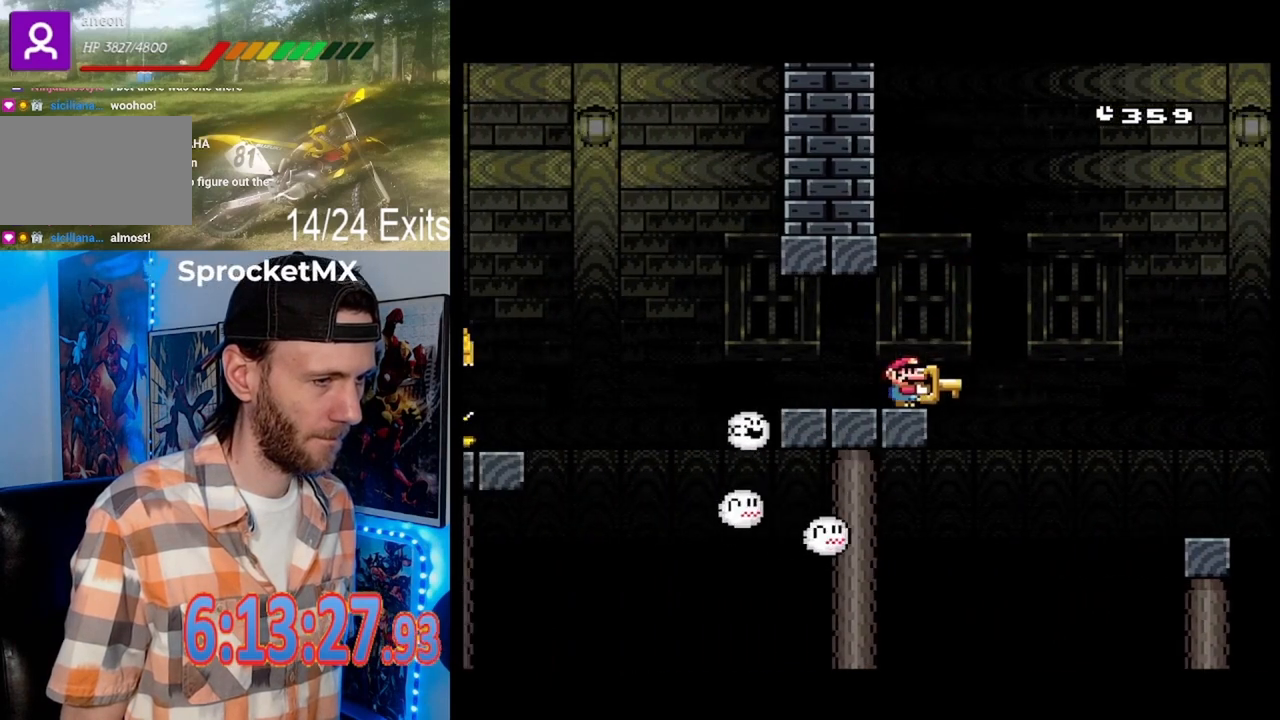
{"buttons": ["X"], "events": []}
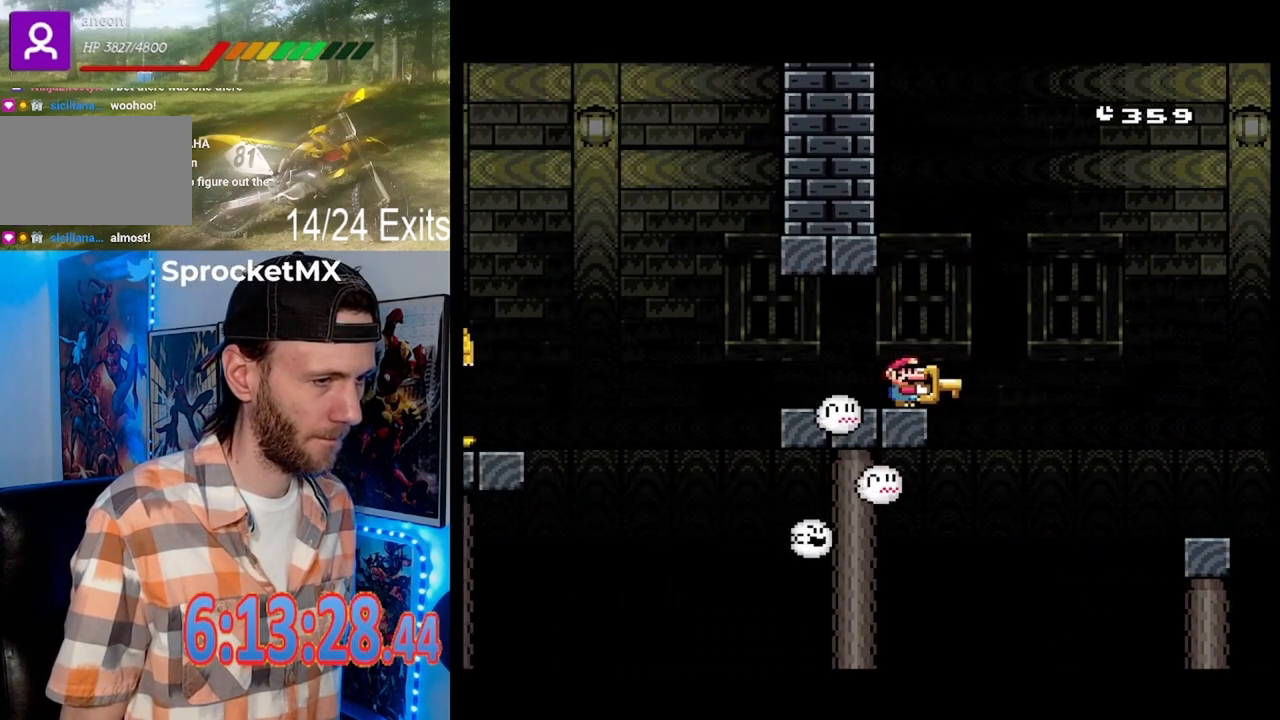
{"buttons": ["X"], "events": []}
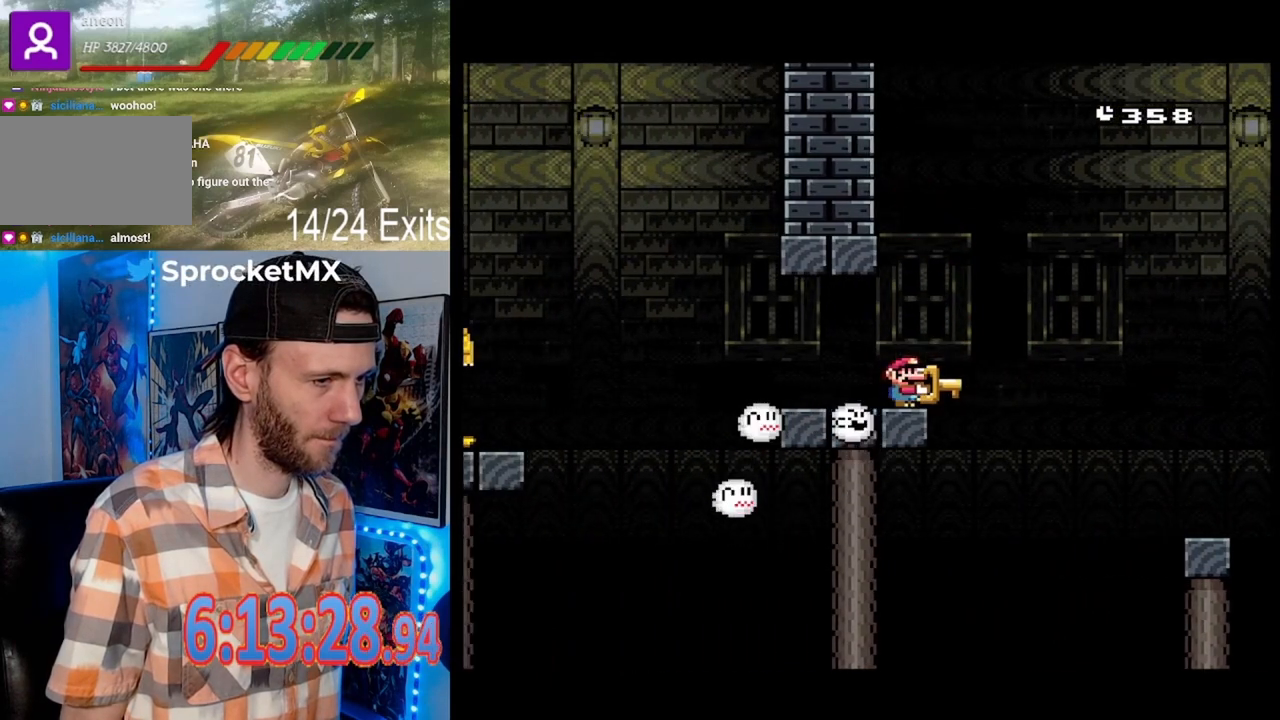
{"buttons": ["X", "DPAD_LEFT"], "events": [[133, "DPAD_LEFT", "down"]]}
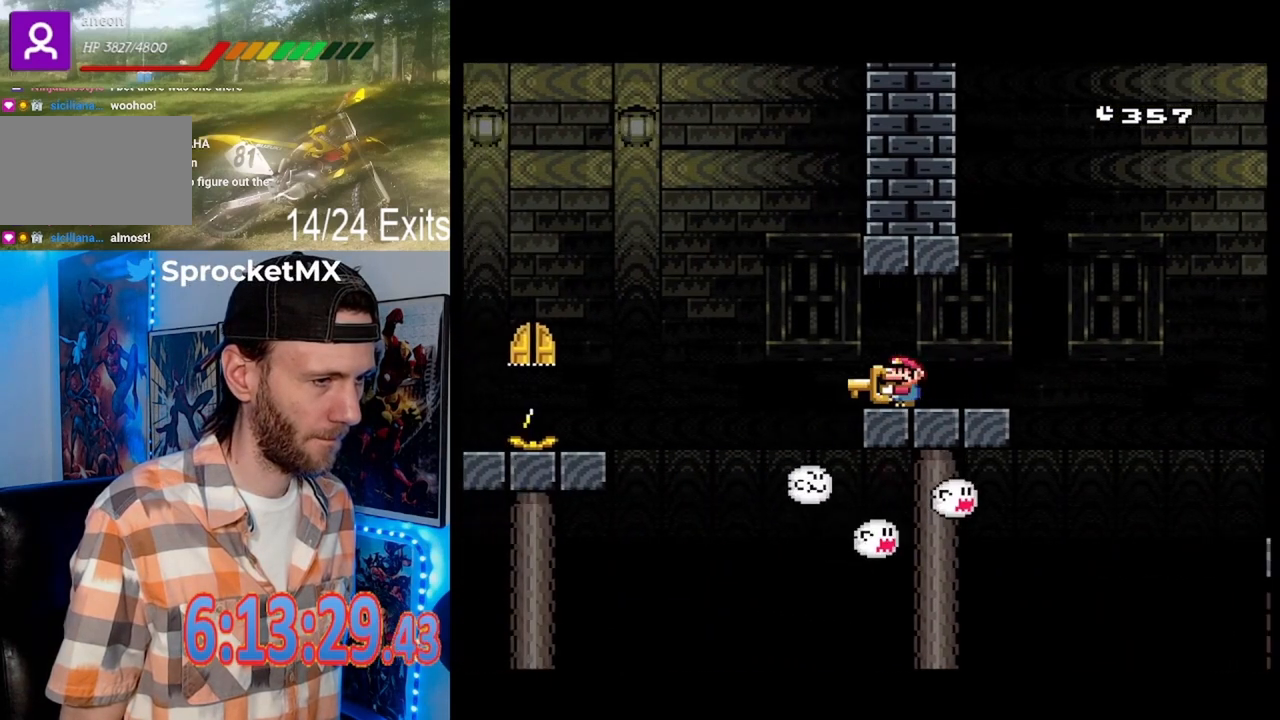
{"buttons": ["A", "X", "DPAD_LEFT"], "events": [[100, "A", "down"], [233, "A", "up"], [333, "A", "down"]]}
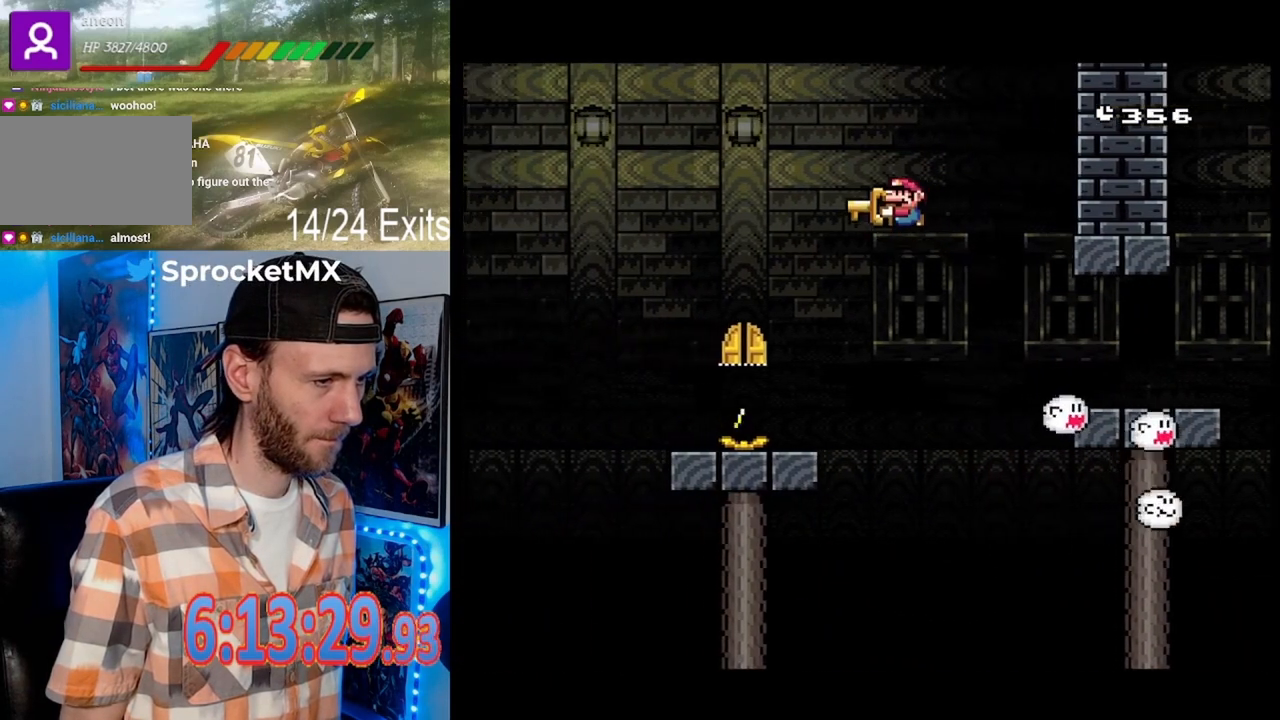
{"buttons": ["X"], "events": [[133, "DPAD_LEFT", "up"], [200, "DPAD_RIGHT", "down"], [367, "DPAD_RIGHT", "up"], [500, "A", "up"]]}
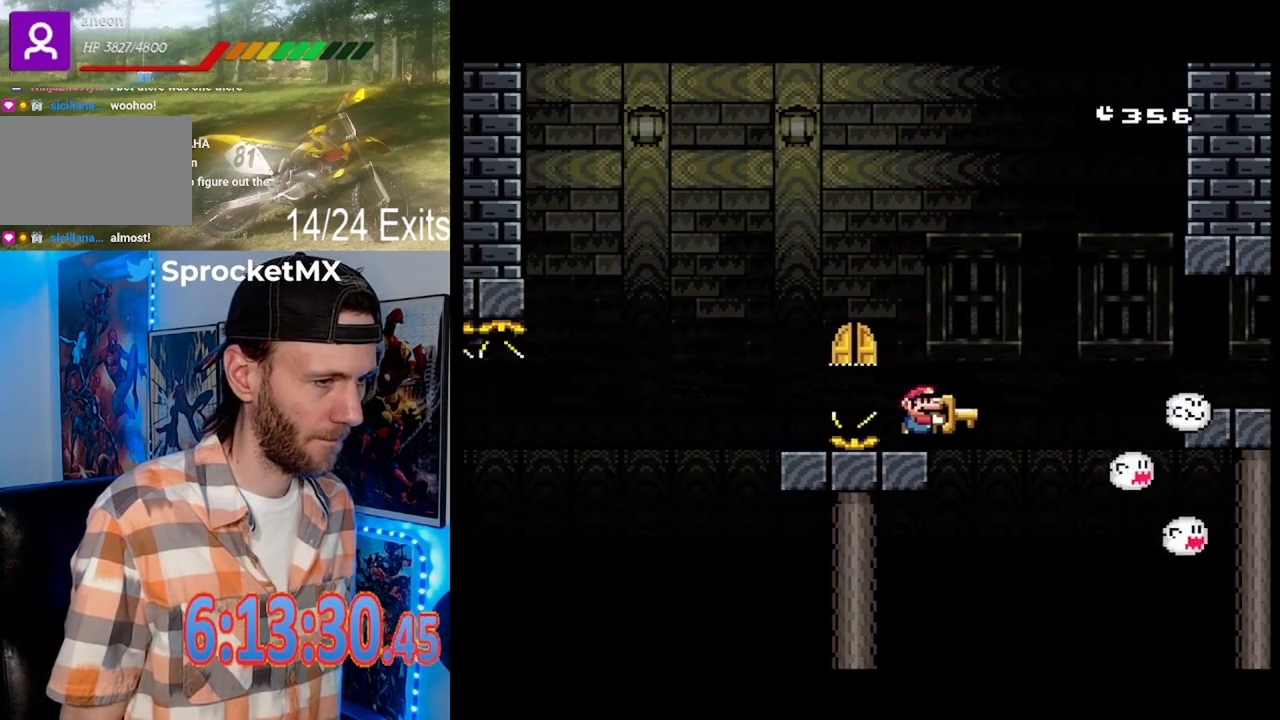
{"buttons": ["X"], "events": [[100, "DPAD_LEFT", "down"], [200, "DPAD_LEFT", "up"]]}